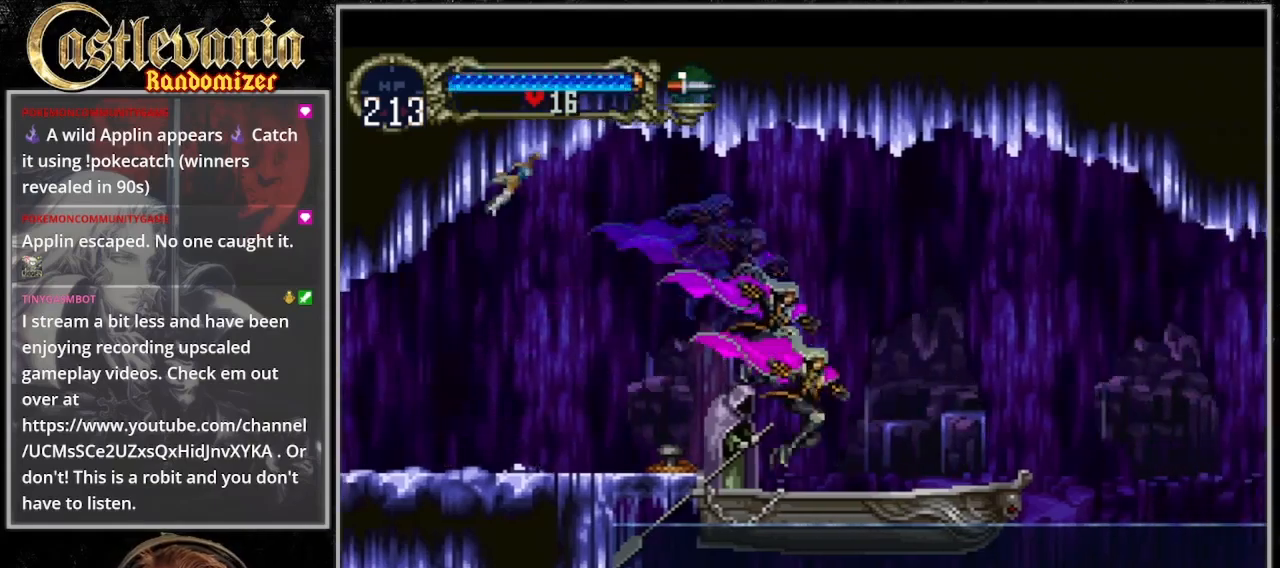
Gameplay with a controller (PlayStation layout); each line is a JSON object with the inputs held at the frame after it (dt_ms = milliseconds from this image to that frame). "events" lists button and stick changes between this image and that frame as [ms after this image, input, new state], when the widget could be followed in between. Not read: DPAD_LEFT L3 R3.
{"dt_ms": 1000, "buttons": ["DPAD_DOWN"], "events": [[667, "DPAD_DOWN", "down"], [667, "DPAD_RIGHT", "up"]]}
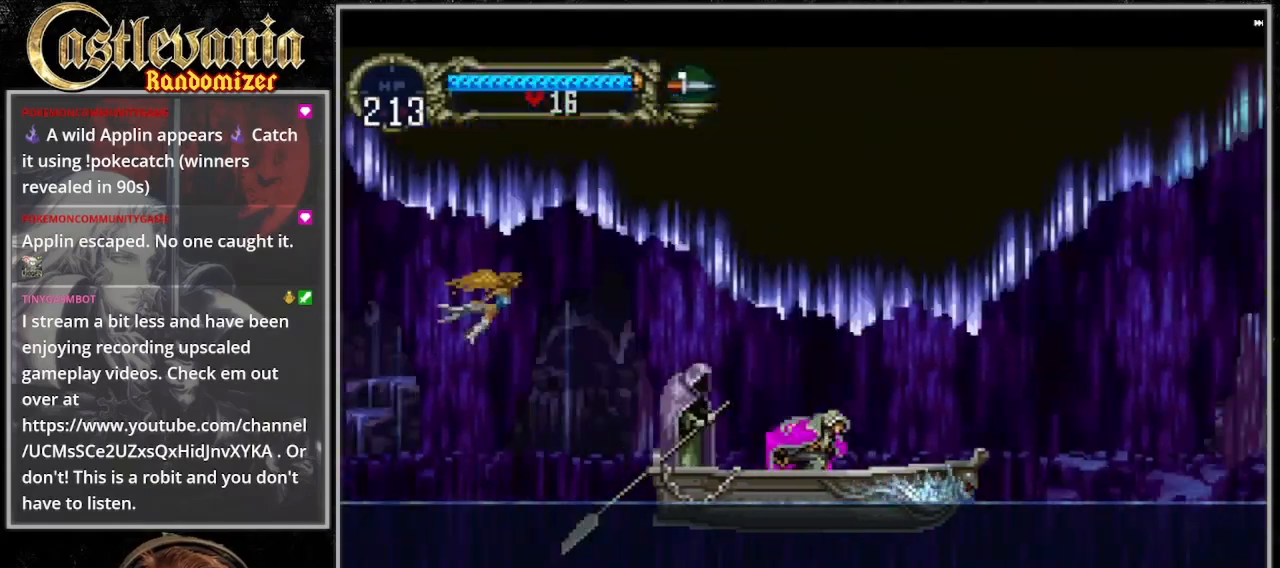
{"dt_ms": 500, "buttons": ["DPAD_DOWN"], "events": []}
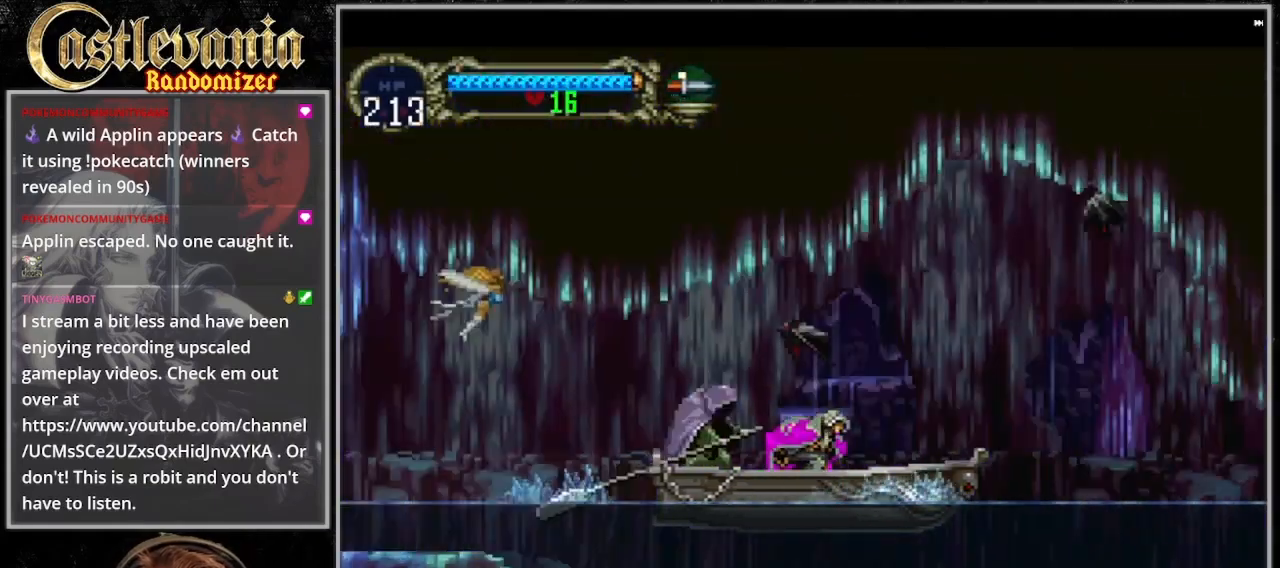
{"dt_ms": 500, "buttons": ["DPAD_DOWN"], "events": []}
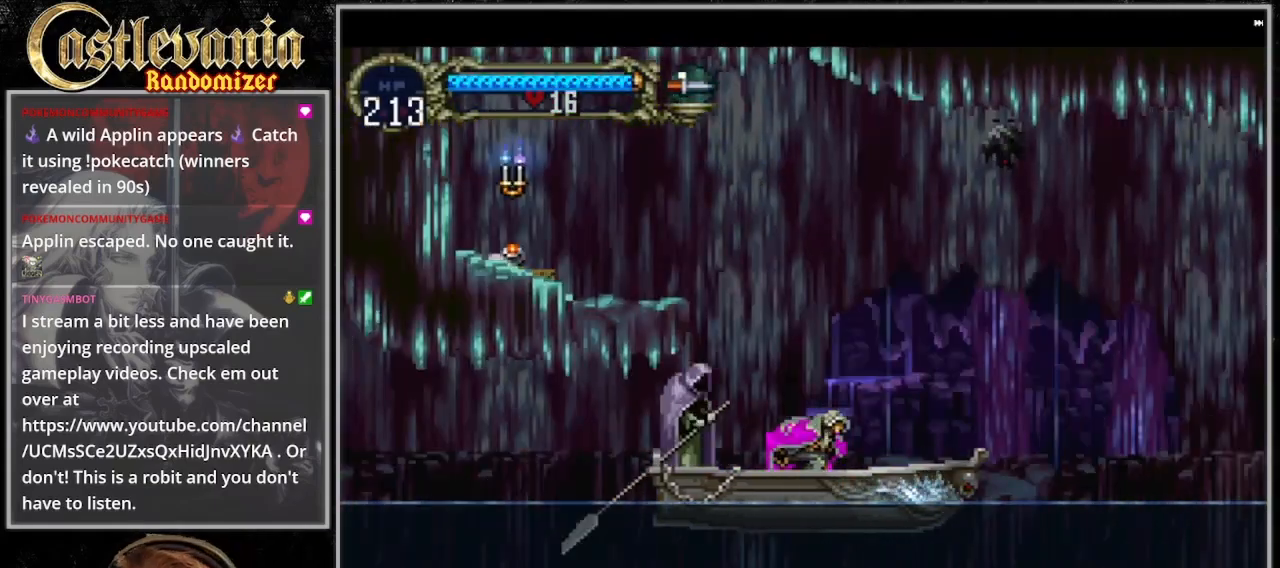
{"dt_ms": 500, "buttons": ["DPAD_DOWN"], "events": []}
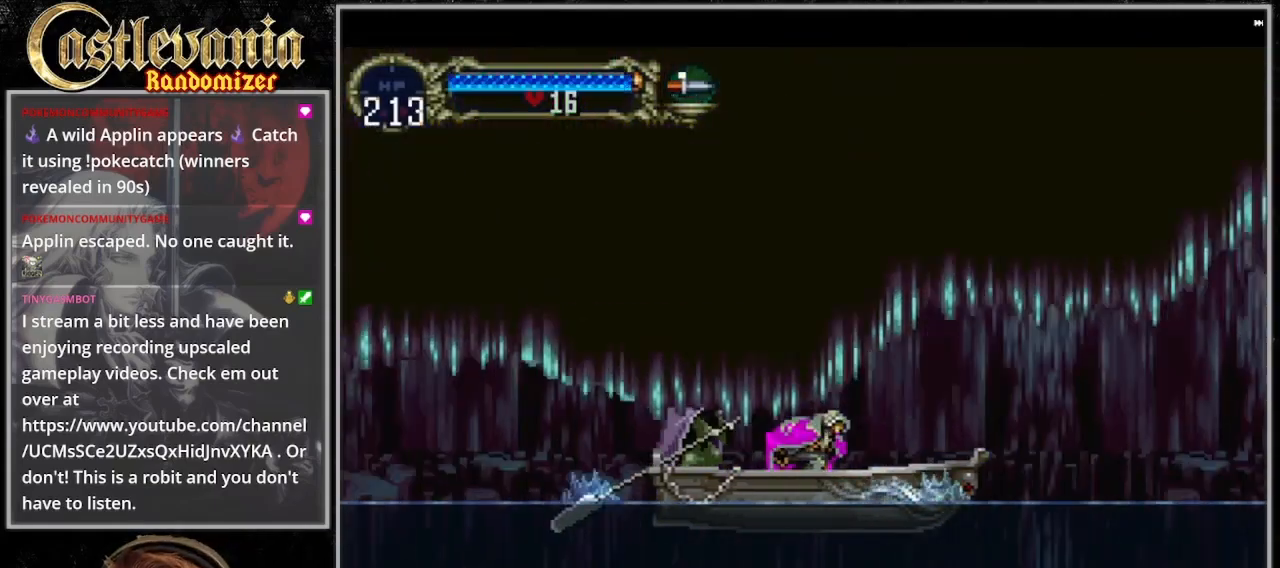
{"dt_ms": 500, "buttons": ["DPAD_DOWN"], "events": []}
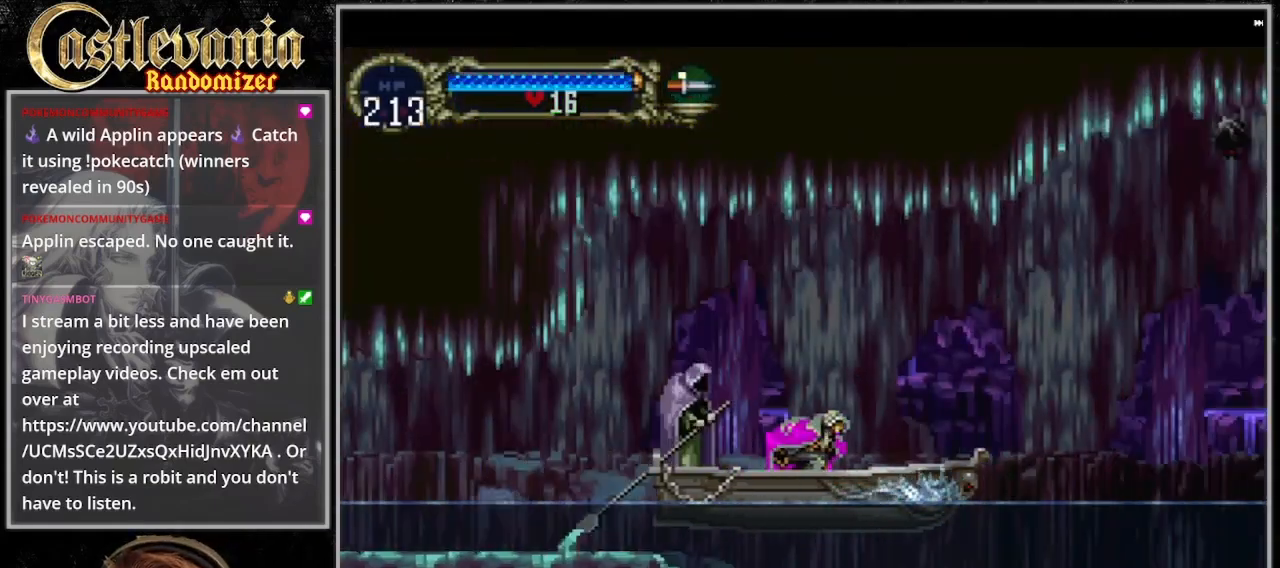
{"dt_ms": 500, "buttons": ["DPAD_DOWN"], "events": []}
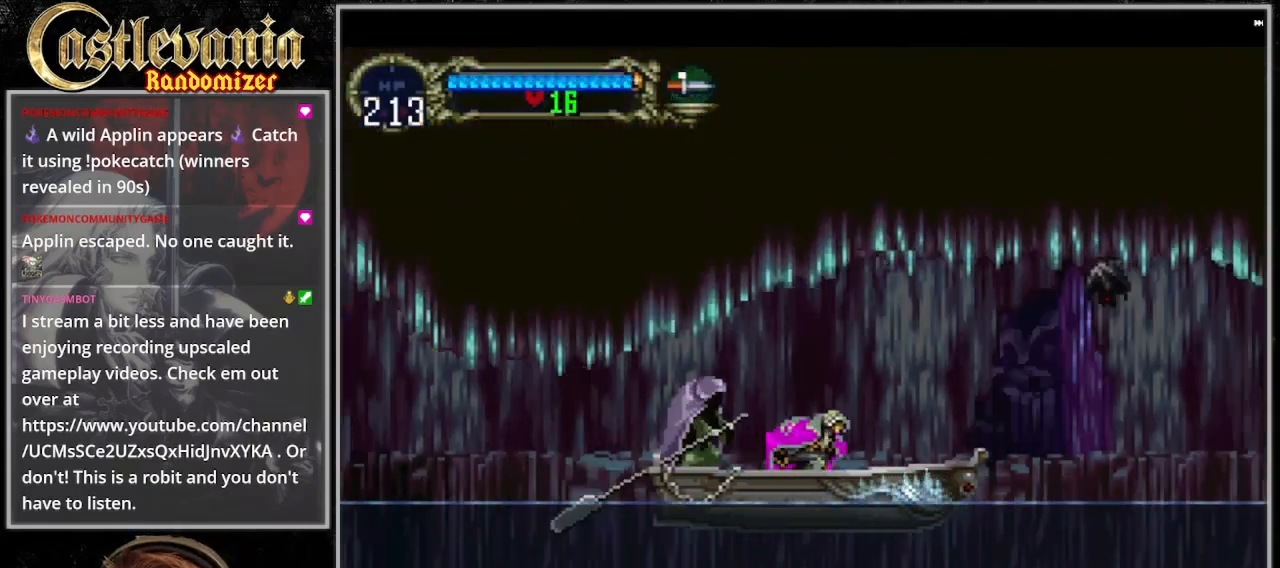
{"dt_ms": 500, "buttons": ["DPAD_RIGHT"], "events": [[467, "DPAD_DOWN", "up"], [467, "DPAD_RIGHT", "down"]]}
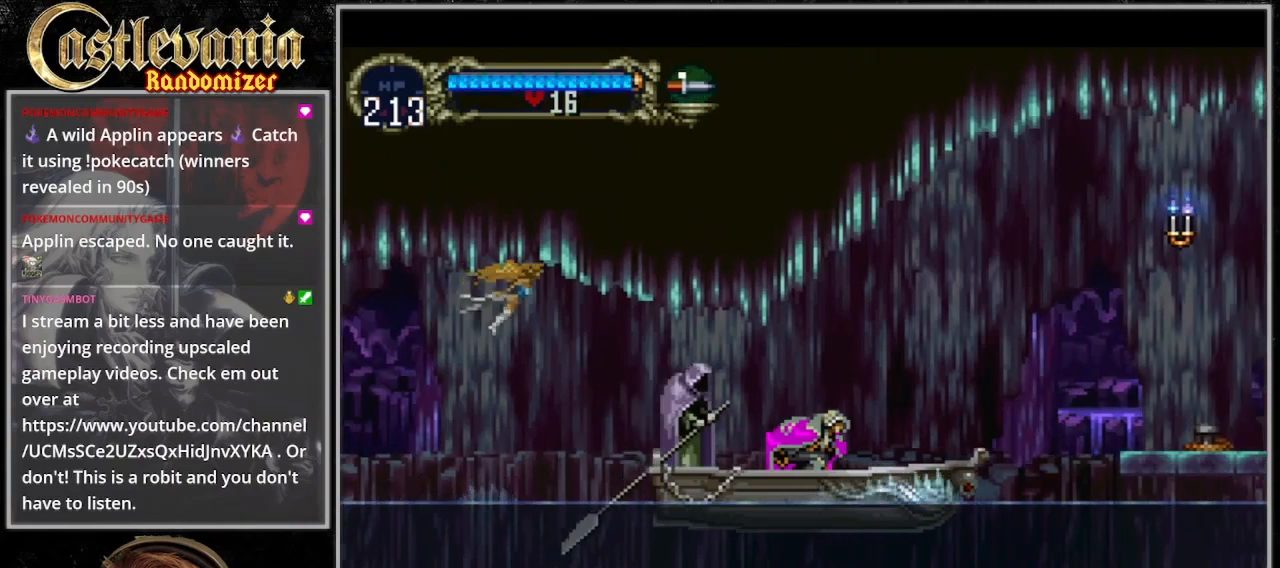
{"dt_ms": 500, "buttons": ["CROSS", "DPAD_RIGHT"], "events": [[33, "DPAD_DOWN", "down"], [167, "DPAD_DOWN", "up"], [333, "CROSS", "down"]]}
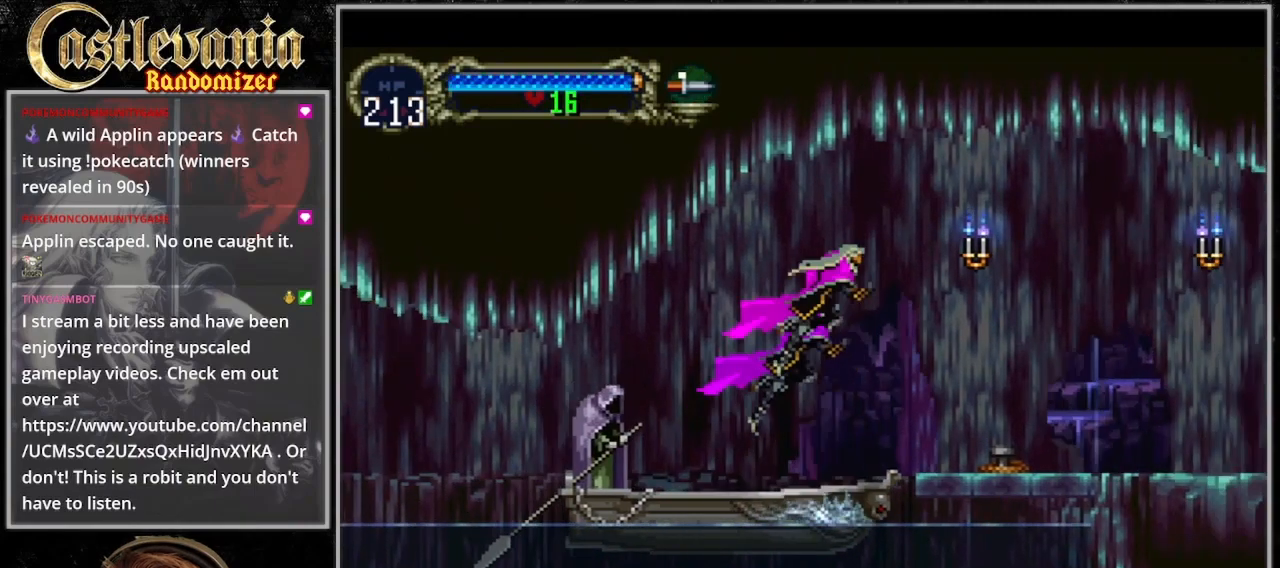
{"dt_ms": 500, "buttons": ["DPAD_RIGHT"], "events": [[133, "CROSS", "up"], [233, "SQUARE", "down"], [333, "SQUARE", "up"]]}
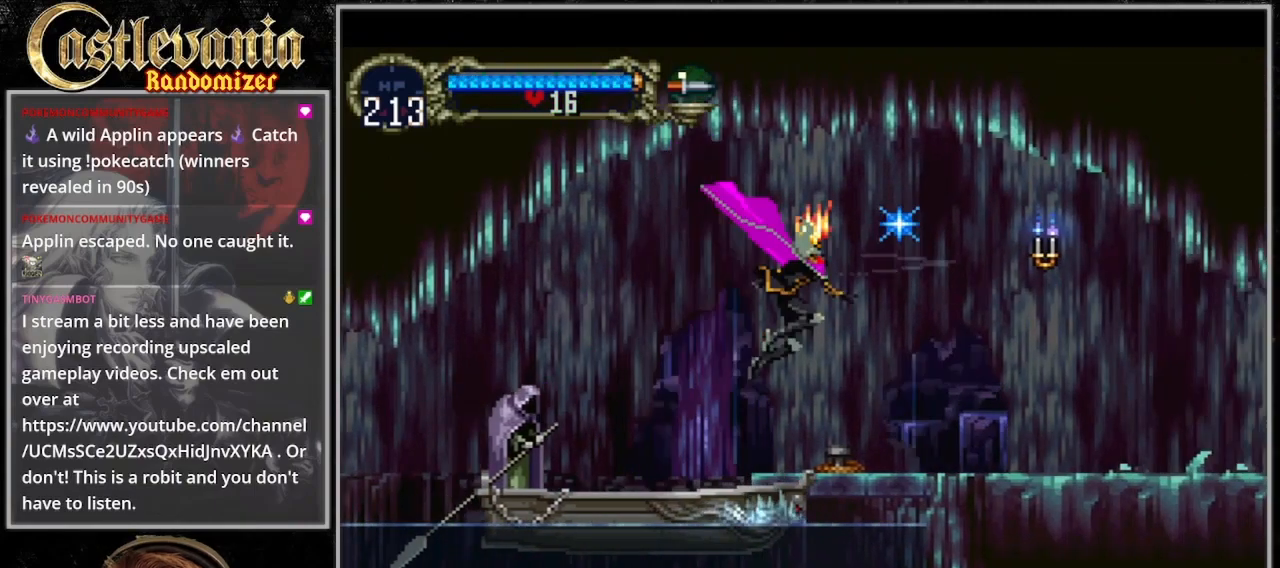
{"dt_ms": 500, "buttons": ["DPAD_RIGHT"], "events": [[233, "CROSS", "down"], [267, "SQUARE", "down"], [333, "CROSS", "up"], [367, "SQUARE", "up"]]}
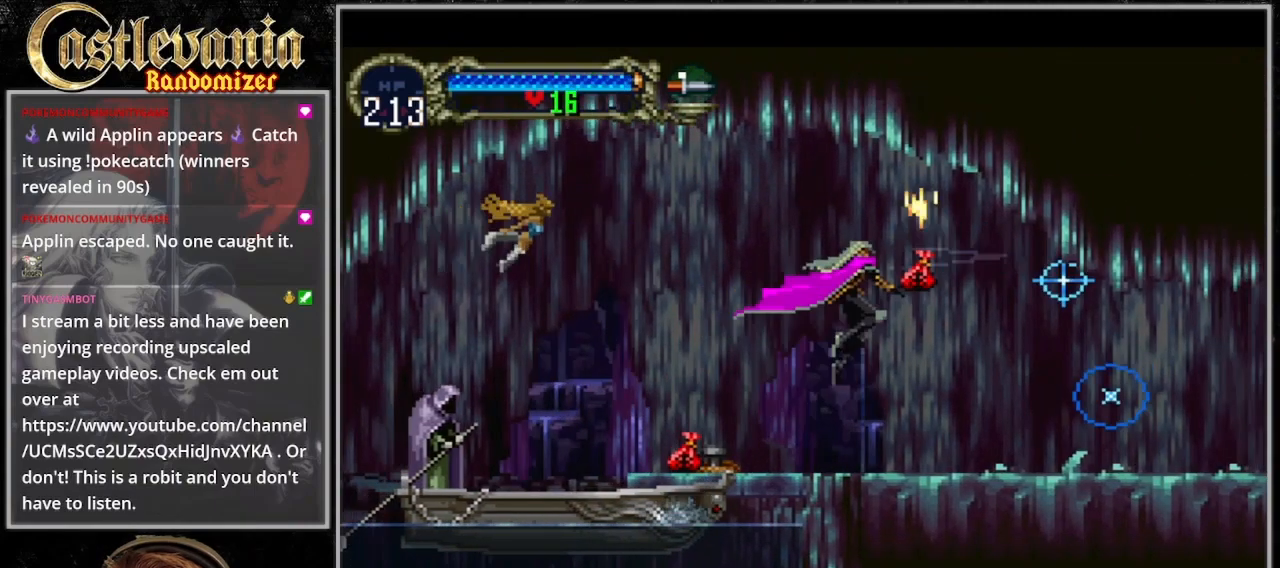
{"dt_ms": 500, "buttons": [], "events": [[467, "DPAD_RIGHT", "up"]]}
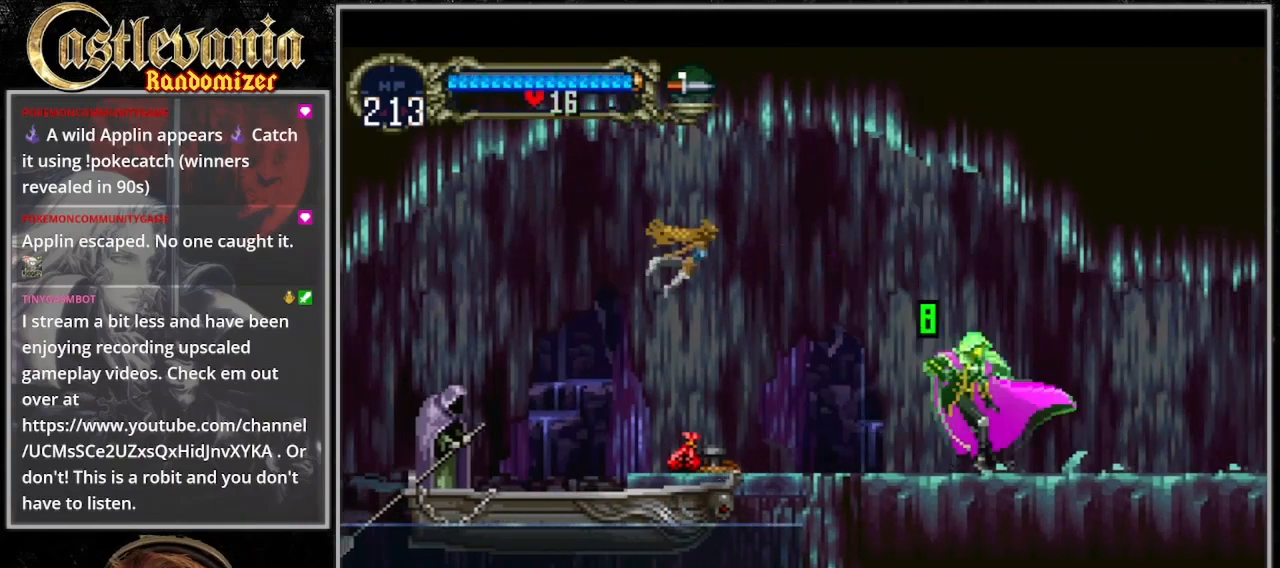
{"dt_ms": 1000, "buttons": ["CIRCLE"], "events": [[200, "CIRCLE", "down"], [400, "CIRCLE", "up"], [500, "CIRCLE", "down"], [567, "CIRCLE", "up"], [667, "CIRCLE", "down"], [767, "CIRCLE", "up"], [833, "CIRCLE", "down"], [900, "CIRCLE", "up"], [967, "CIRCLE", "down"]]}
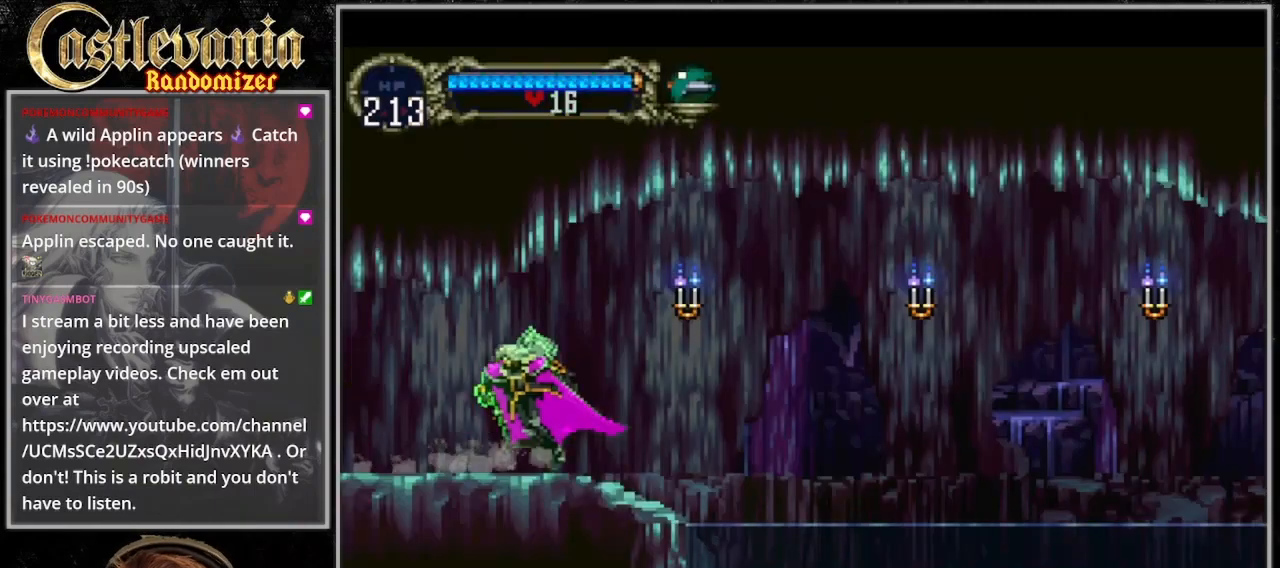
{"dt_ms": 500, "buttons": ["SQUARE", "DPAD_RIGHT"], "events": [[67, "CIRCLE", "up"], [200, "DPAD_RIGHT", "down"], [233, "CROSS", "down"], [367, "CROSS", "up"], [467, "SQUARE", "down"]]}
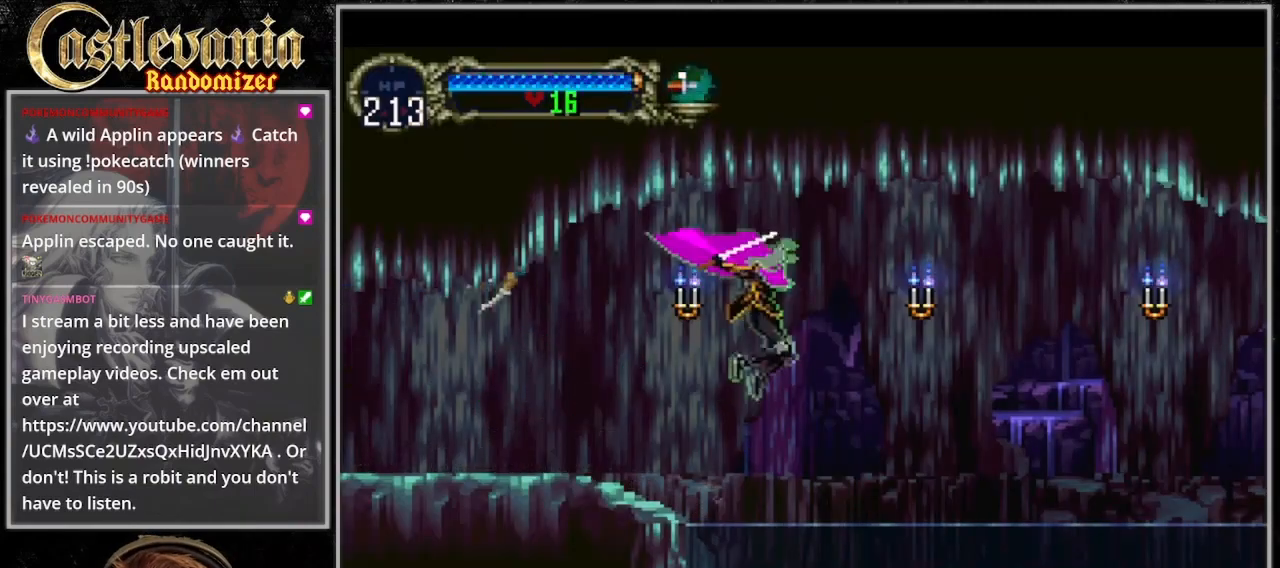
{"dt_ms": 500, "buttons": ["CROSS", "DPAD_RIGHT"], "events": [[100, "SQUARE", "up"], [467, "CROSS", "down"]]}
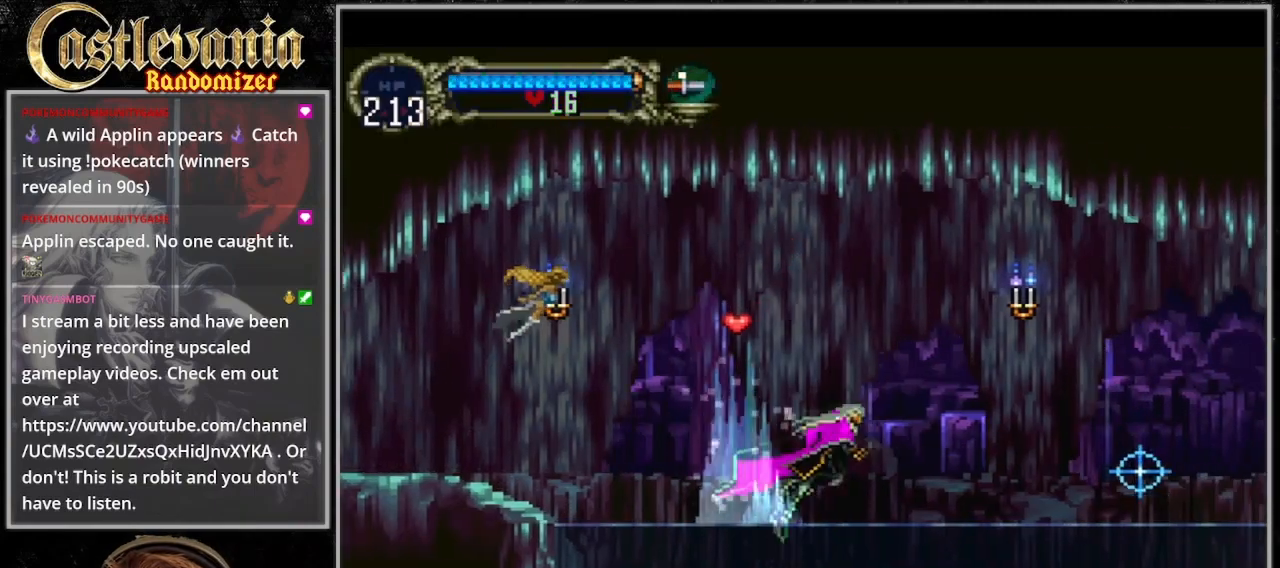
{"dt_ms": 500, "buttons": ["DPAD_RIGHT"], "events": [[100, "CROSS", "up"], [200, "SQUARE", "down"], [333, "SQUARE", "up"]]}
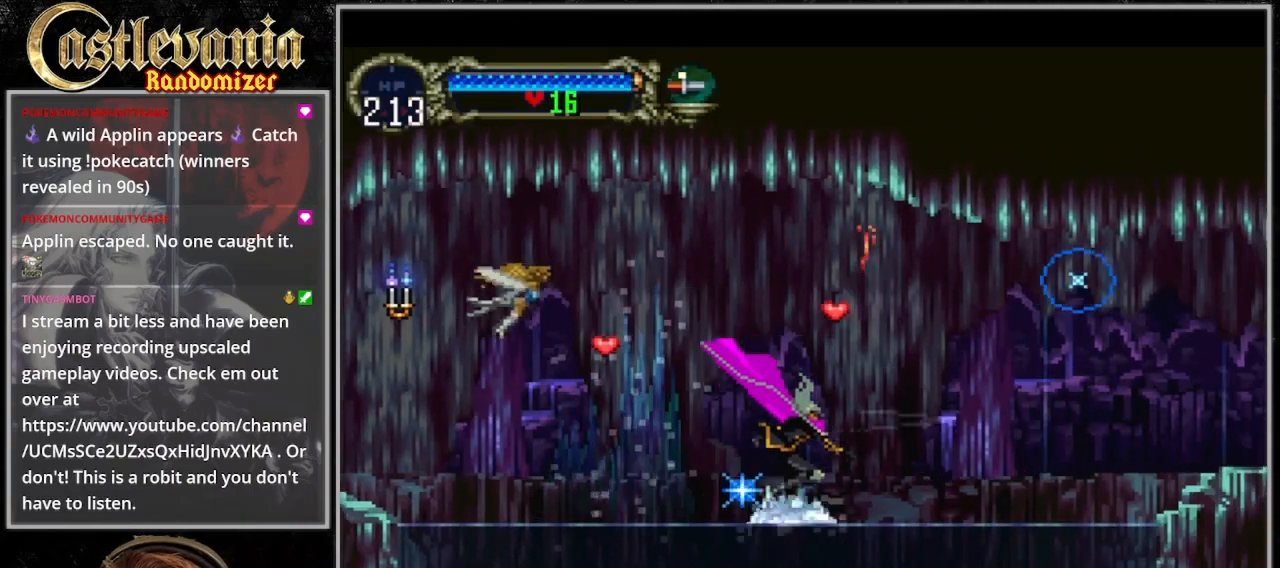
{"dt_ms": 500, "buttons": ["CROSS", "DPAD_RIGHT"], "events": [[267, "CROSS", "down"]]}
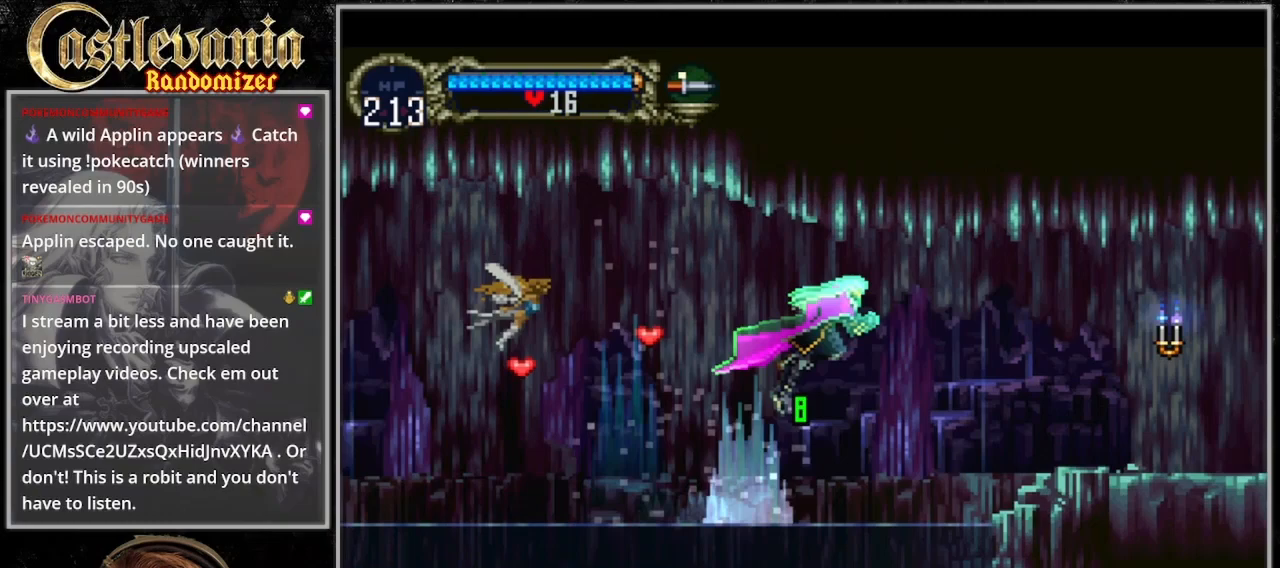
{"dt_ms": 500, "buttons": ["DPAD_RIGHT"], "events": [[167, "CROSS", "up"]]}
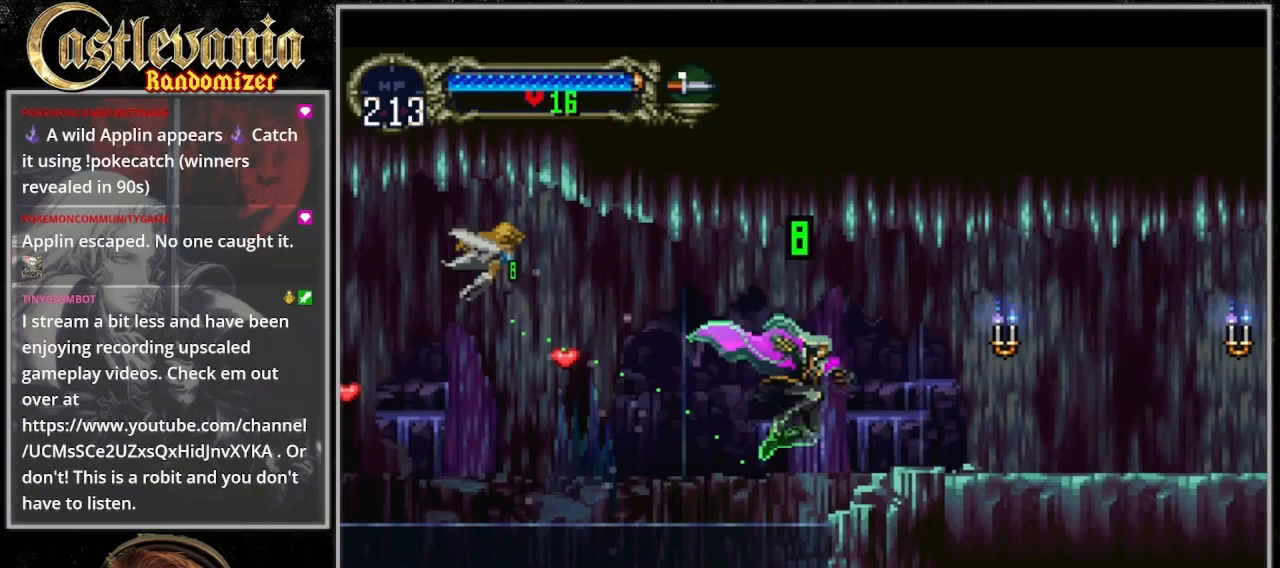
{"dt_ms": 500, "buttons": ["CIRCLE"], "events": [[267, "DPAD_RIGHT", "up"], [400, "CIRCLE", "down"]]}
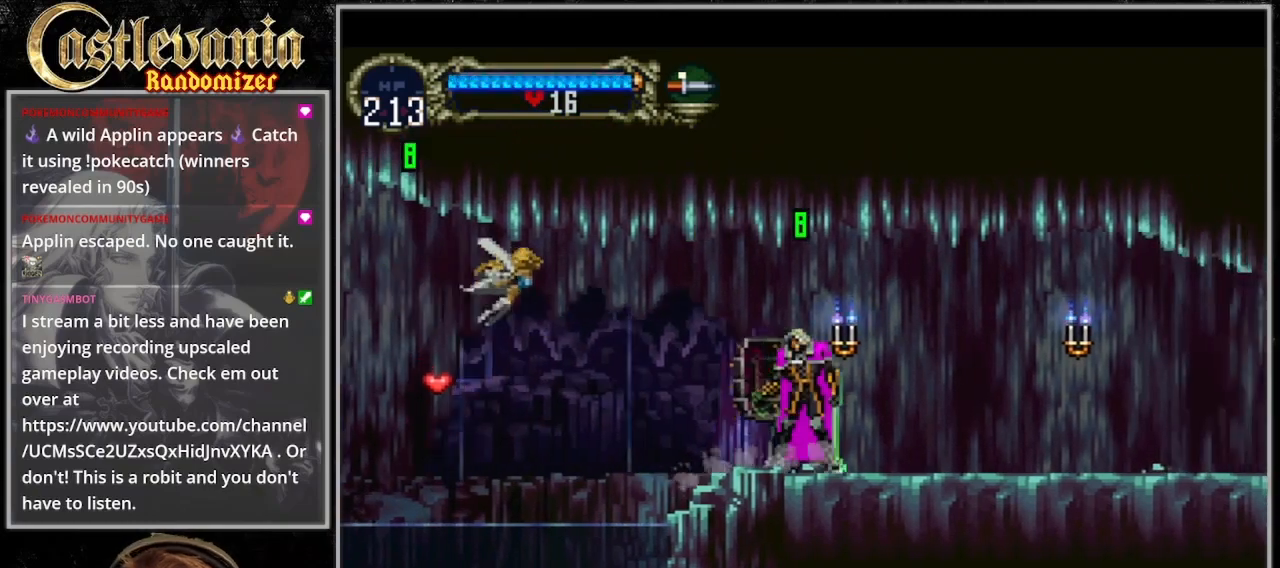
{"dt_ms": 1000, "buttons": ["CIRCLE"], "events": [[33, "CIRCLE", "up"], [100, "CIRCLE", "down"], [367, "CIRCLE", "up"], [433, "CIRCLE", "down"], [500, "CIRCLE", "up"], [600, "CIRCLE", "down"], [667, "CIRCLE", "up"], [767, "CIRCLE", "down"]]}
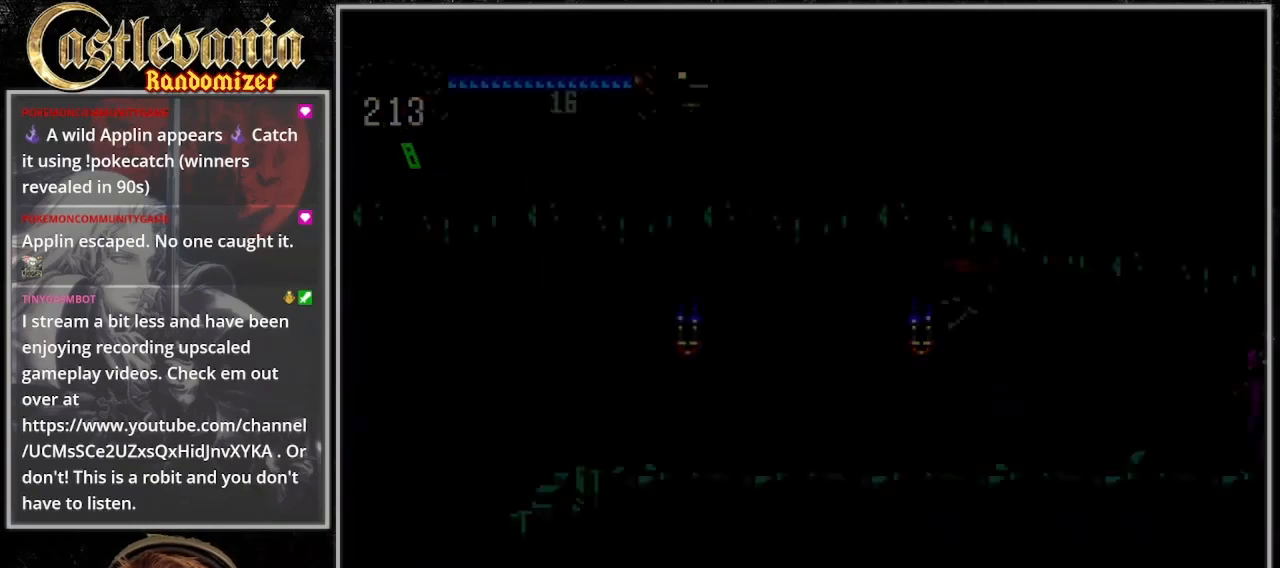
{"dt_ms": 500, "buttons": [], "events": [[67, "CIRCLE", "up"], [133, "CIRCLE", "down"], [233, "CIRCLE", "up"], [333, "CIRCLE", "down"], [500, "CIRCLE", "up"]]}
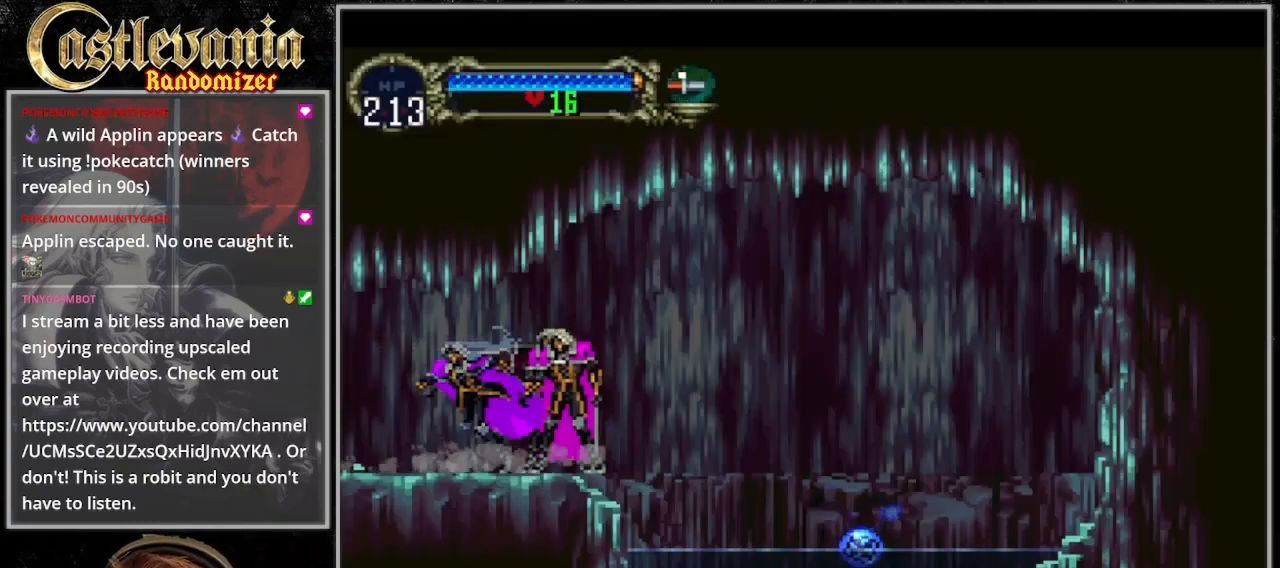
{"dt_ms": 500, "buttons": ["DPAD_RIGHT"], "events": [[100, "DPAD_RIGHT", "down"], [167, "CROSS", "down"], [300, "CROSS", "up"]]}